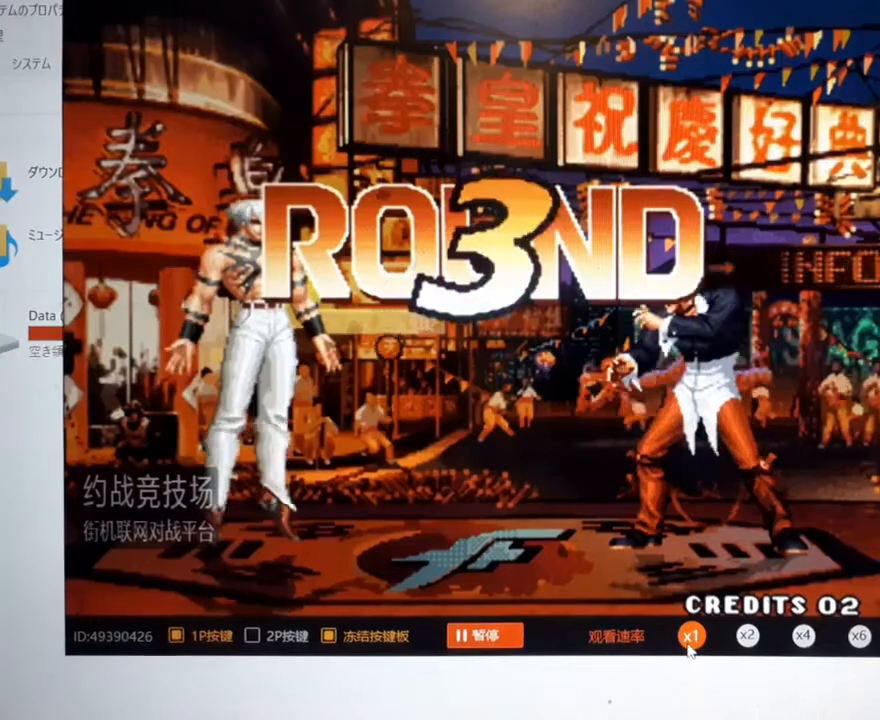
Gameplay with a controller (arcade stick); each line is a JSON object with the inputs held at the frame after it. "events" lists button and stick changes between this image and that frame as [ms after this image, input, new state], when the widget could be followed in between. Not read: L3 R3.
{"buttons": [], "left_stick": "center", "events": [[100, "left_stick", "center"]]}
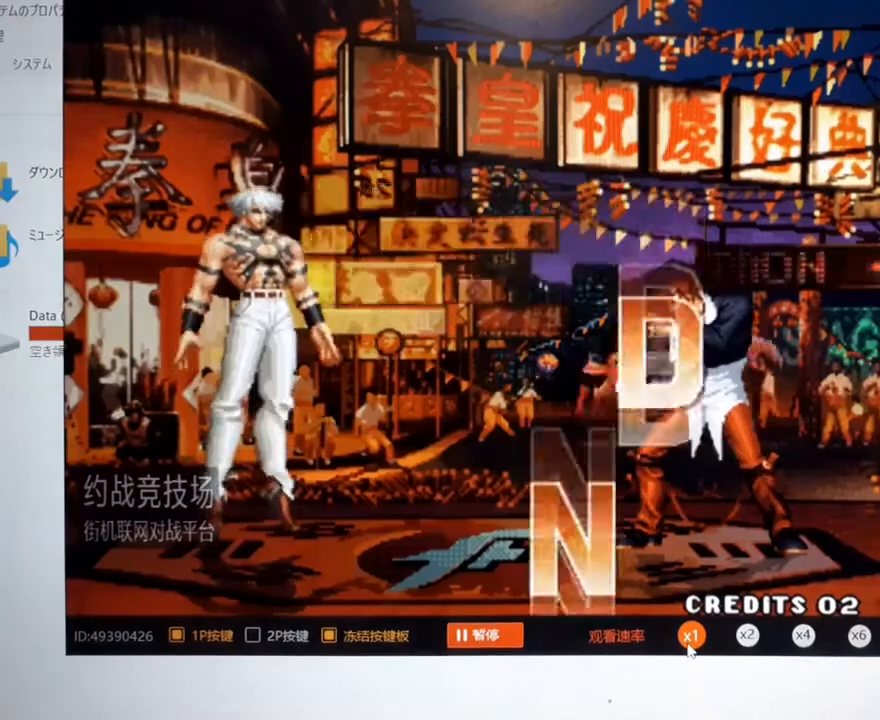
{"buttons": [], "left_stick": "center", "events": []}
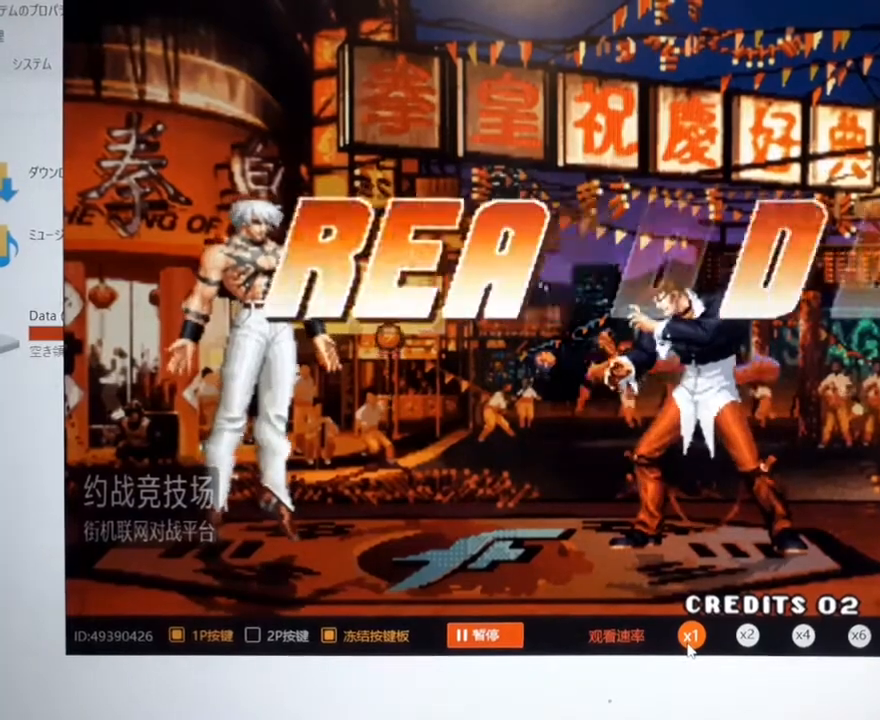
{"buttons": [], "left_stick": "center", "events": []}
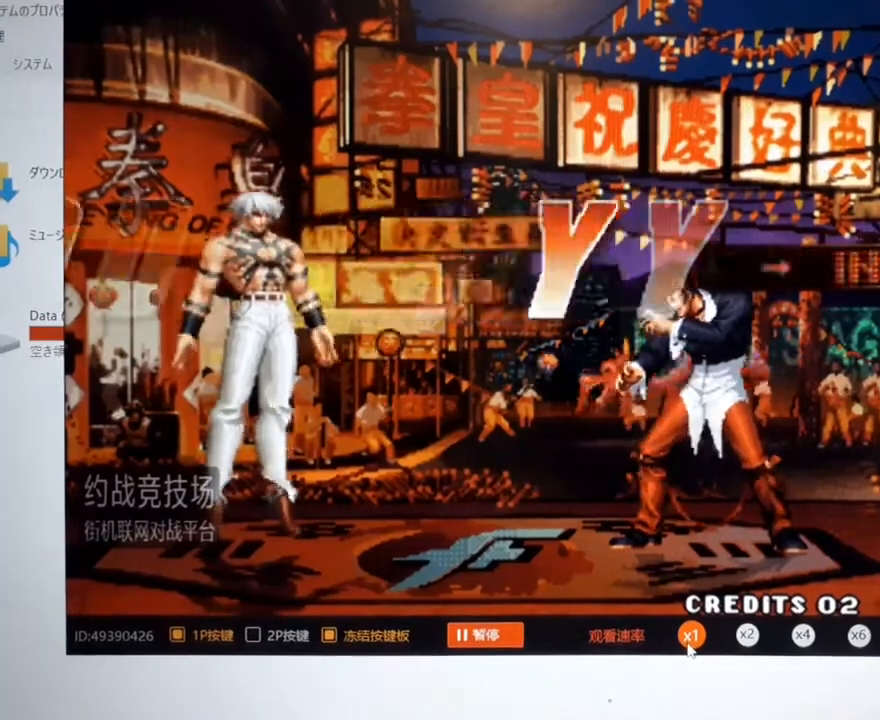
{"buttons": [], "left_stick": "center", "events": []}
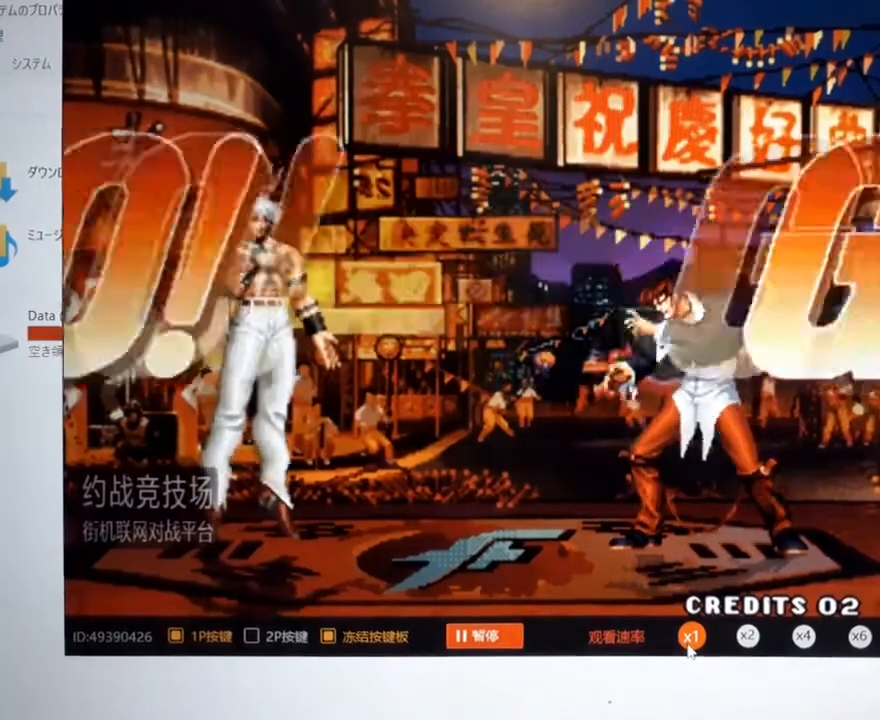
{"buttons": [], "left_stick": "center", "events": [[133, "left_stick", "down"], [233, "left_stick", "up-right"], [300, "left_stick", "center"]]}
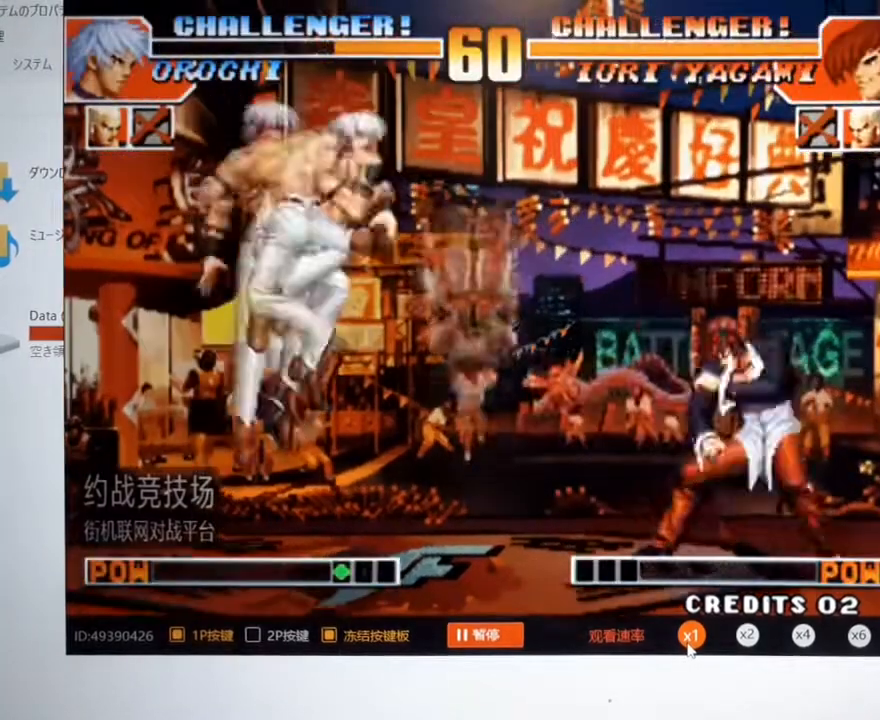
{"buttons": [], "left_stick": "up-right", "events": [[367, "left_stick", "down"], [467, "left_stick", "up-right"]]}
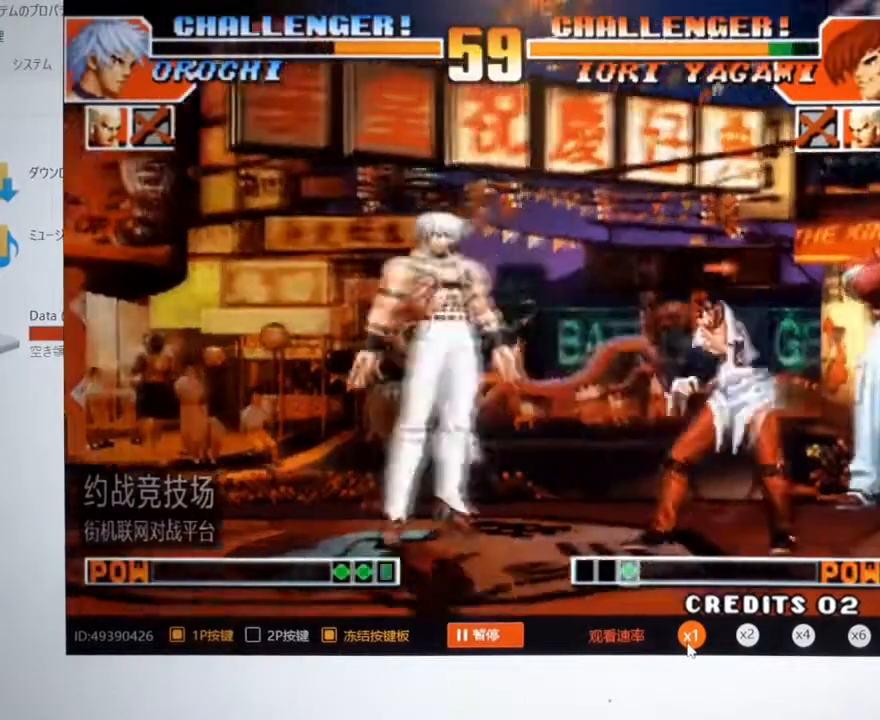
{"buttons": [], "left_stick": "center", "events": [[33, "left_stick", "center"], [367, "left_stick", "left"], [500, "left_stick", "center"]]}
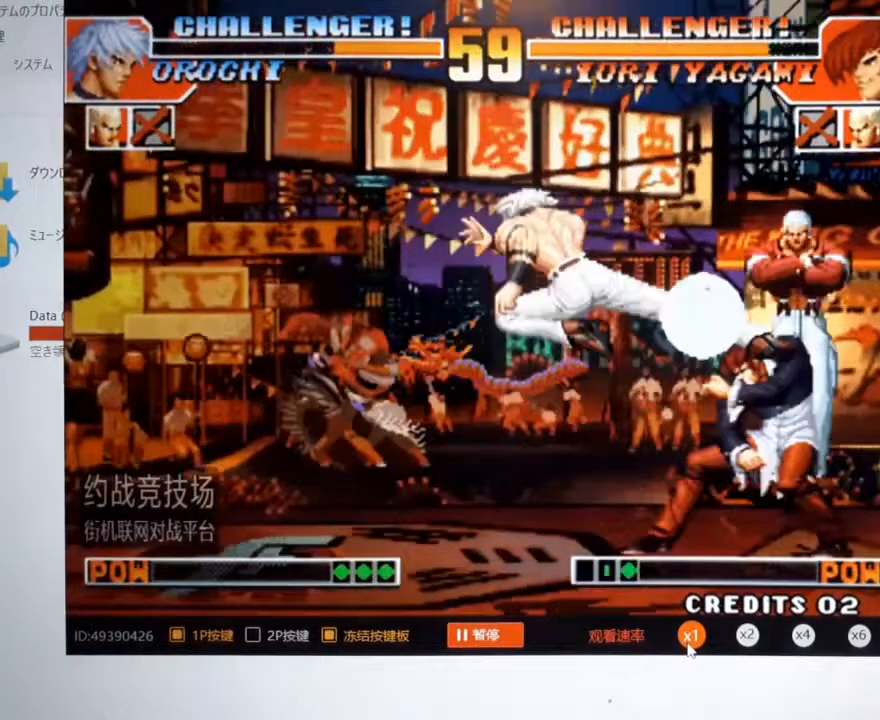
{"buttons": [], "left_stick": "center", "events": [[333, "left_stick", "up-right"], [433, "left_stick", "center"]]}
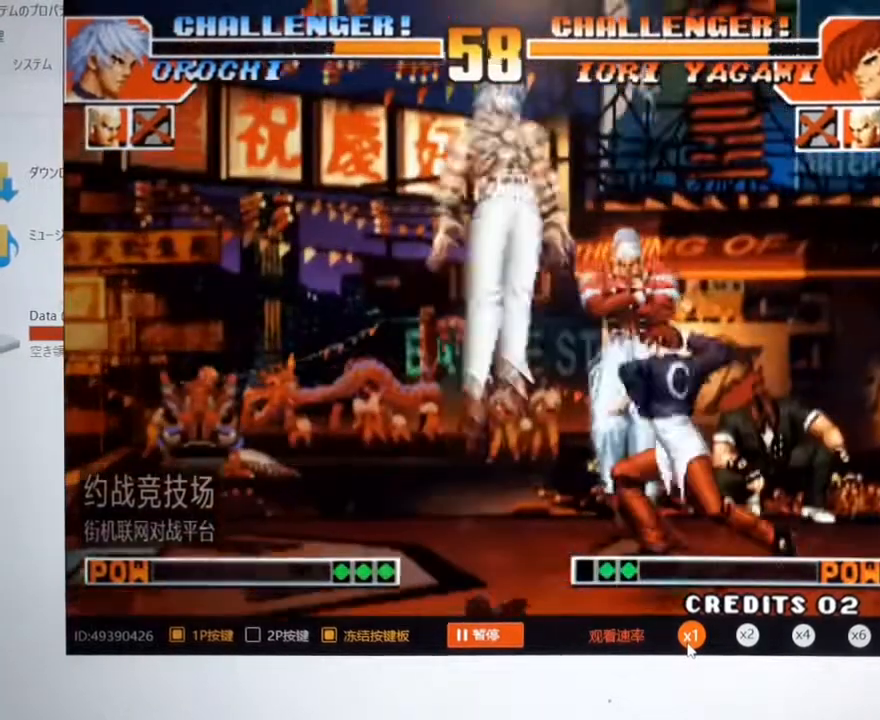
{"buttons": [], "left_stick": "center"}
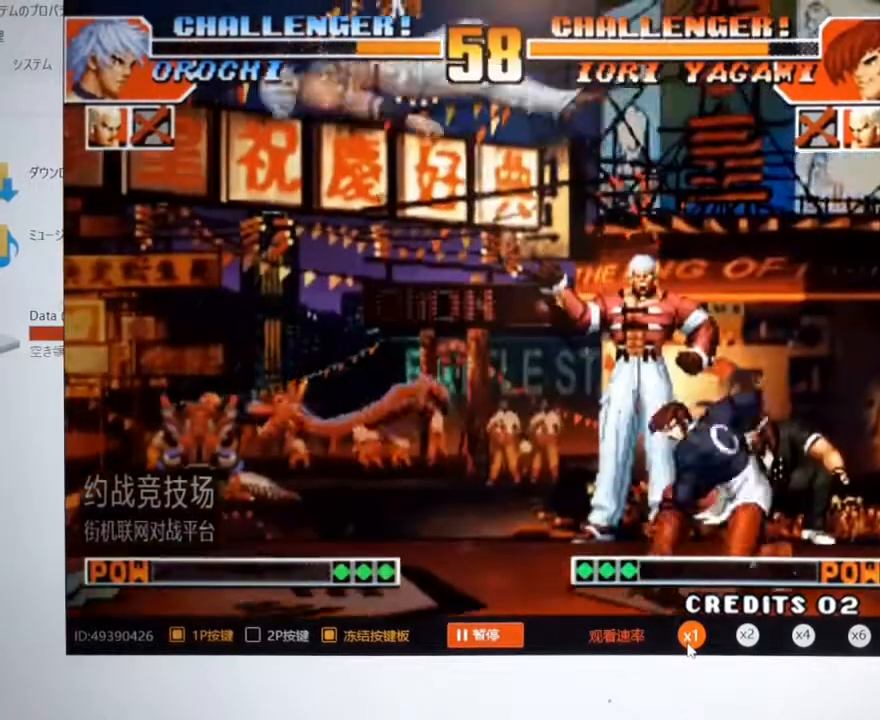
{"buttons": [], "left_stick": "down-left", "events": [[200, "left_stick", "left"], [367, "left_stick", "down"], [433, "left_stick", "down-left"]]}
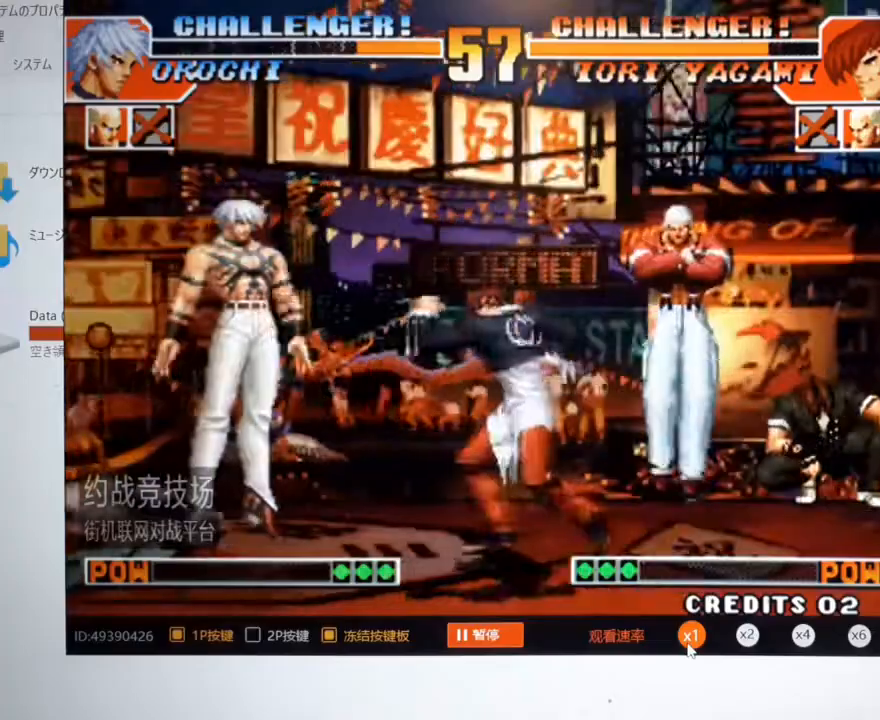
{"buttons": [], "left_stick": "left", "events": [[33, "left_stick", "left"]]}
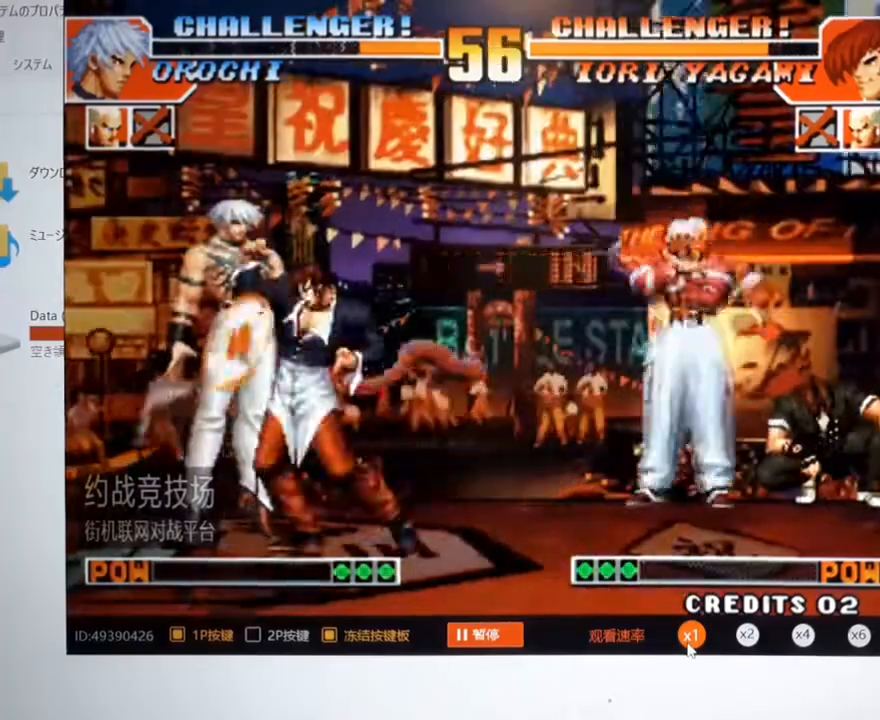
{"buttons": [], "left_stick": "left", "events": []}
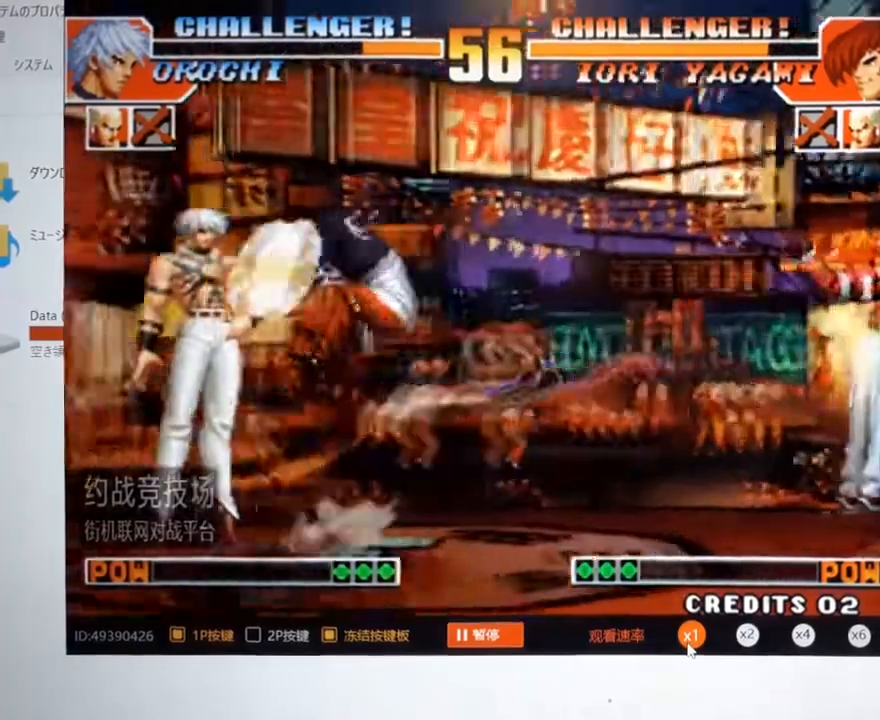
{"buttons": [], "left_stick": "right", "events": [[233, "left_stick", "down"], [300, "left_stick", "left"], [433, "left_stick", "right"]]}
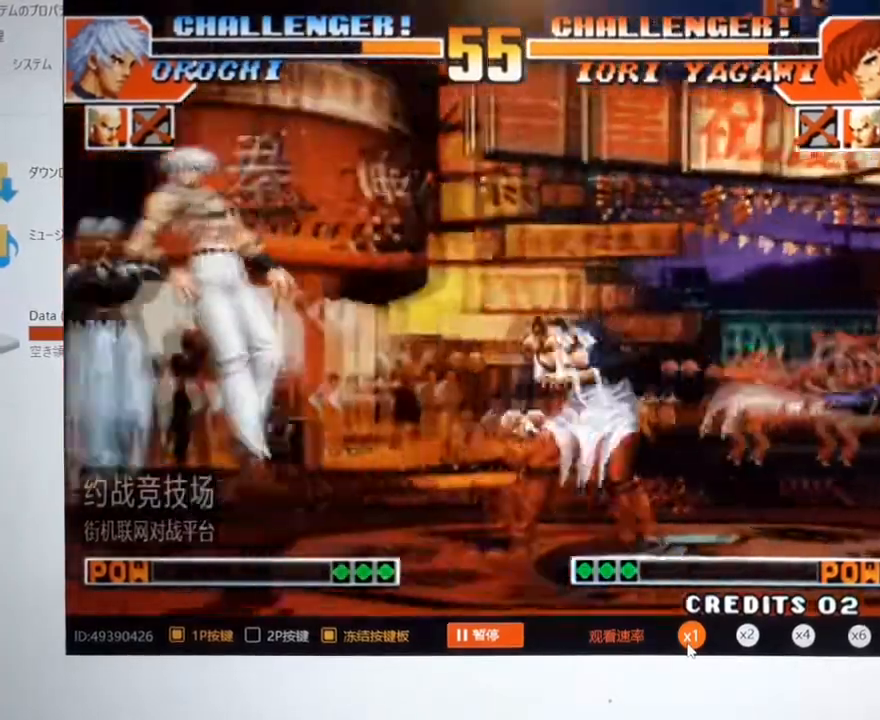
{"buttons": [], "left_stick": "left", "events": [[267, "left_stick", "left"]]}
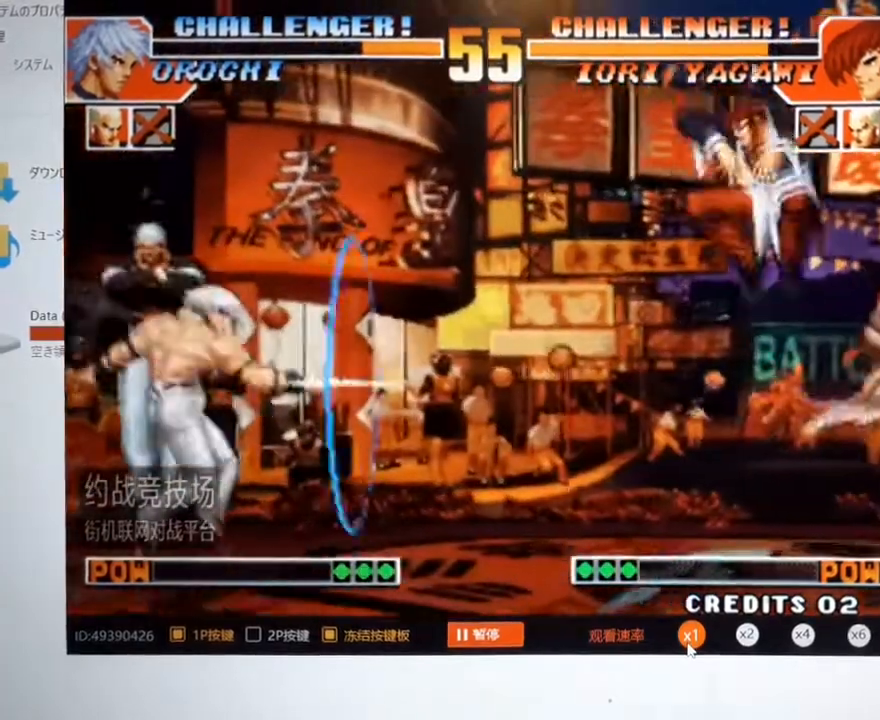
{"buttons": [], "left_stick": "down-left", "events": [[467, "left_stick", "down-left"]]}
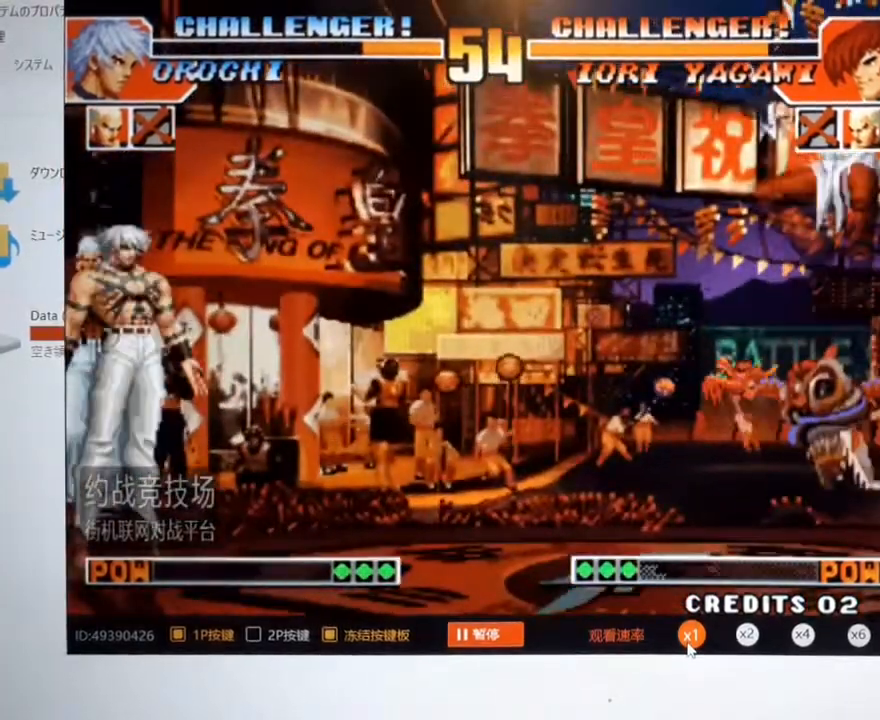
{"buttons": [], "left_stick": "left", "events": [[33, "left_stick", "left"], [133, "left_stick", "down"], [233, "left_stick", "left"]]}
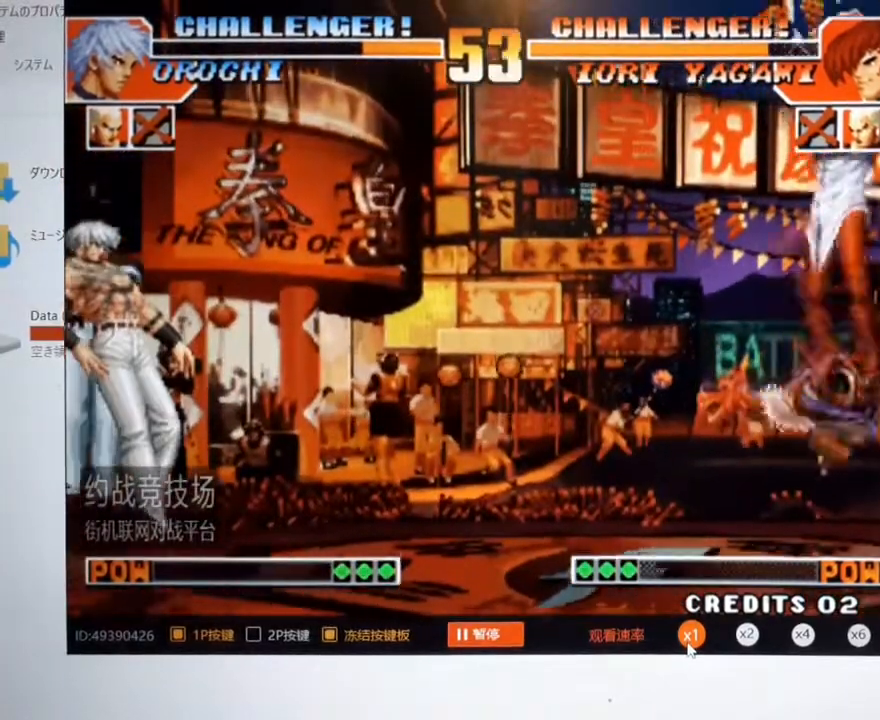
{"buttons": [], "left_stick": "down", "events": [[67, "left_stick", "center"], [233, "left_stick", "down-left"], [433, "left_stick", "center"], [500, "left_stick", "down"]]}
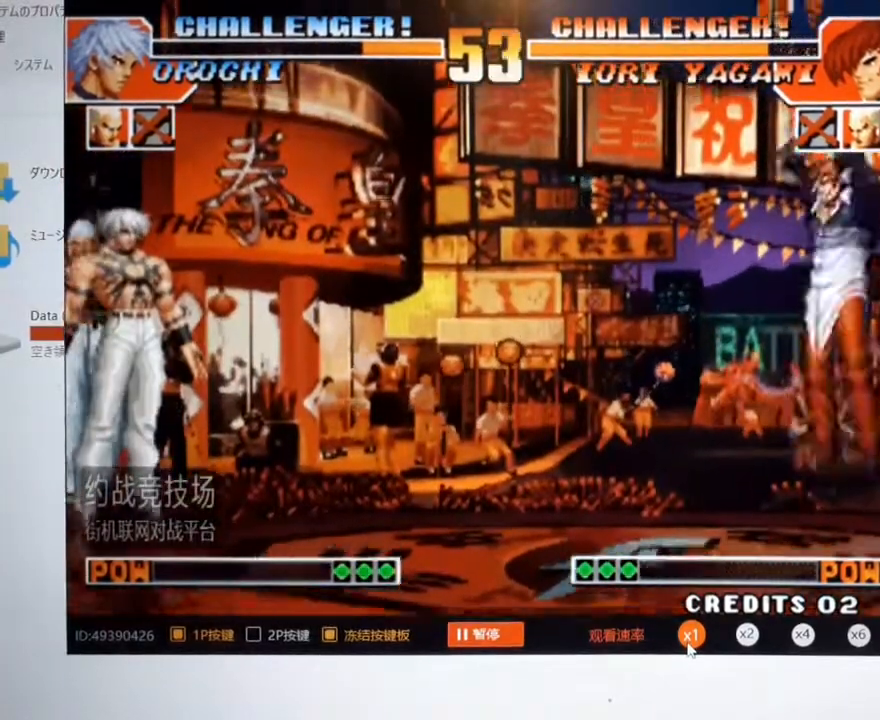
{"buttons": ["A"], "left_stick": "center", "events": [[100, "left_stick", "right"], [133, "A", "down"], [233, "left_stick", "center"]]}
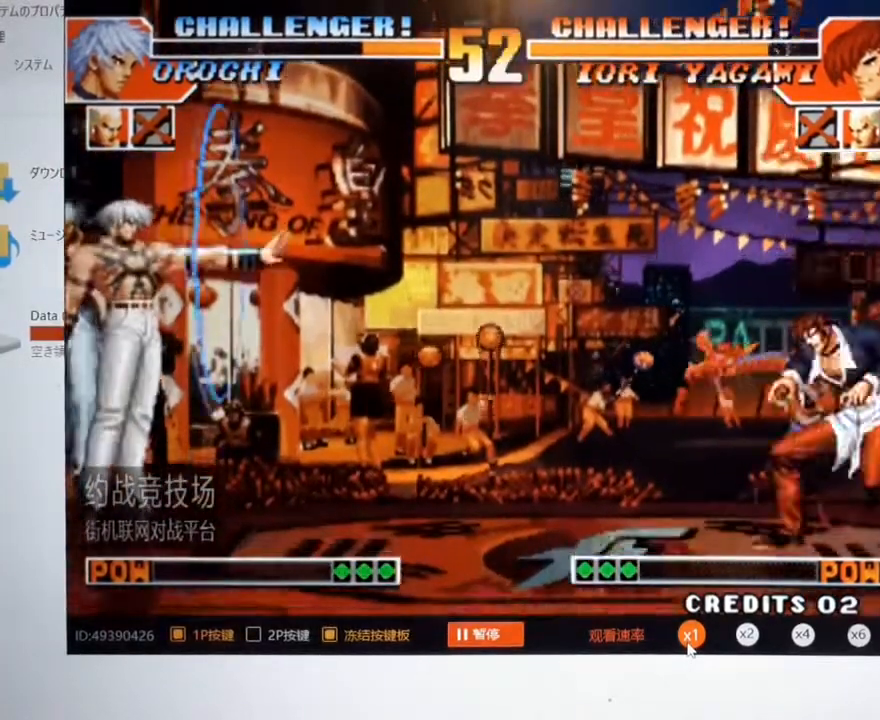
{"buttons": [], "left_stick": "center", "events": [[167, "A", "up"]]}
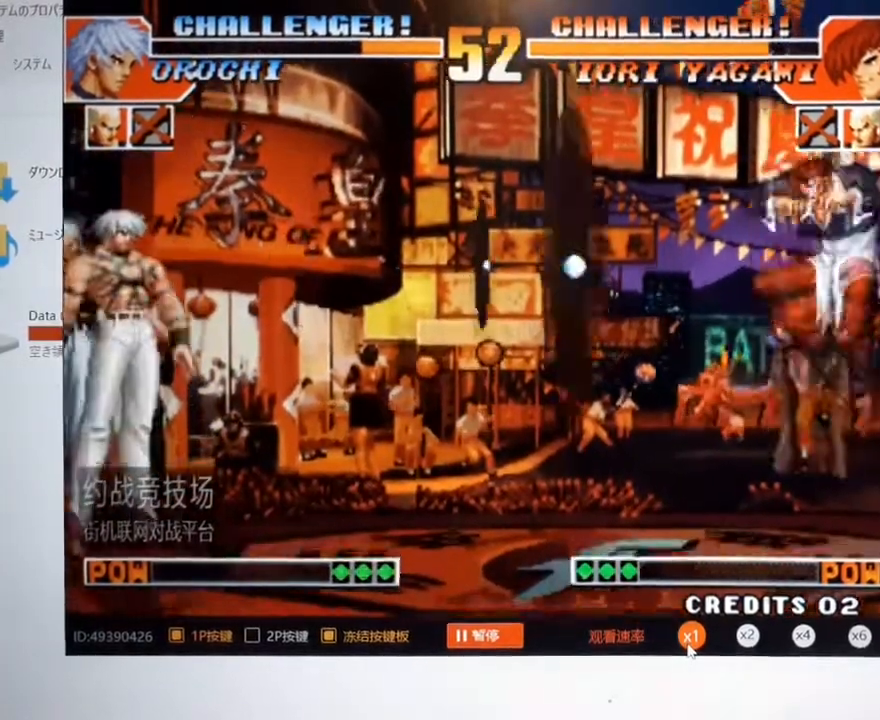
{"buttons": [], "left_stick": "center"}
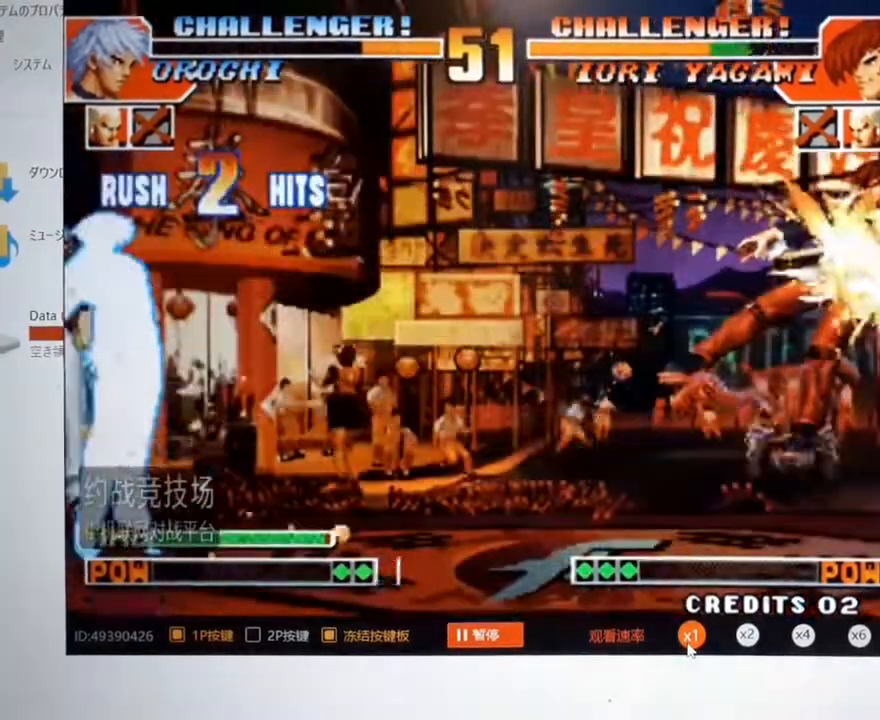
{"buttons": [], "left_stick": "center"}
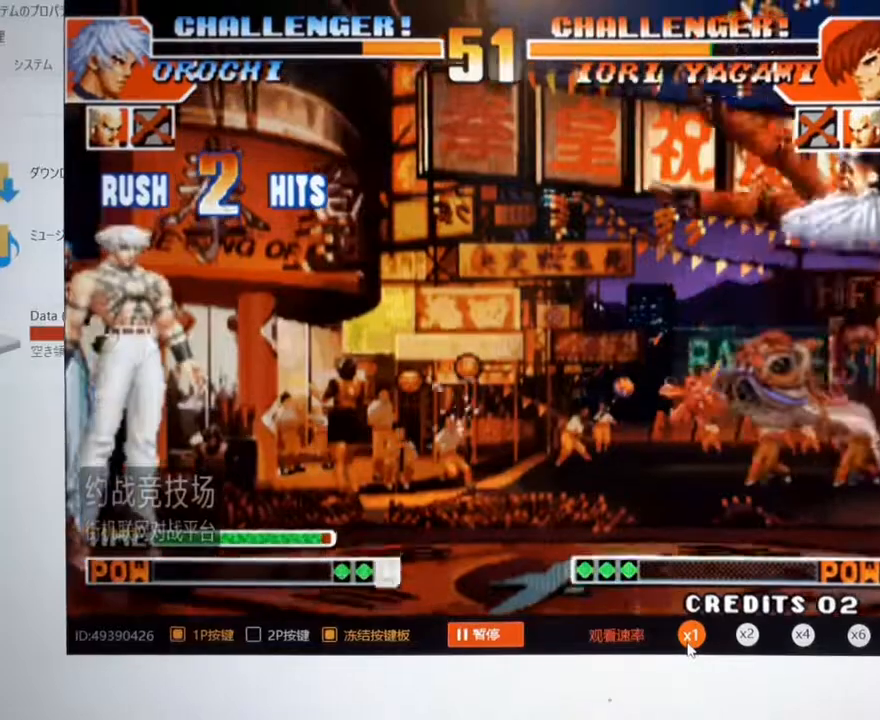
{"buttons": ["A"], "left_stick": "center", "events": [[200, "left_stick", "down"], [333, "A", "down"], [333, "left_stick", "right"], [467, "left_stick", "center"]]}
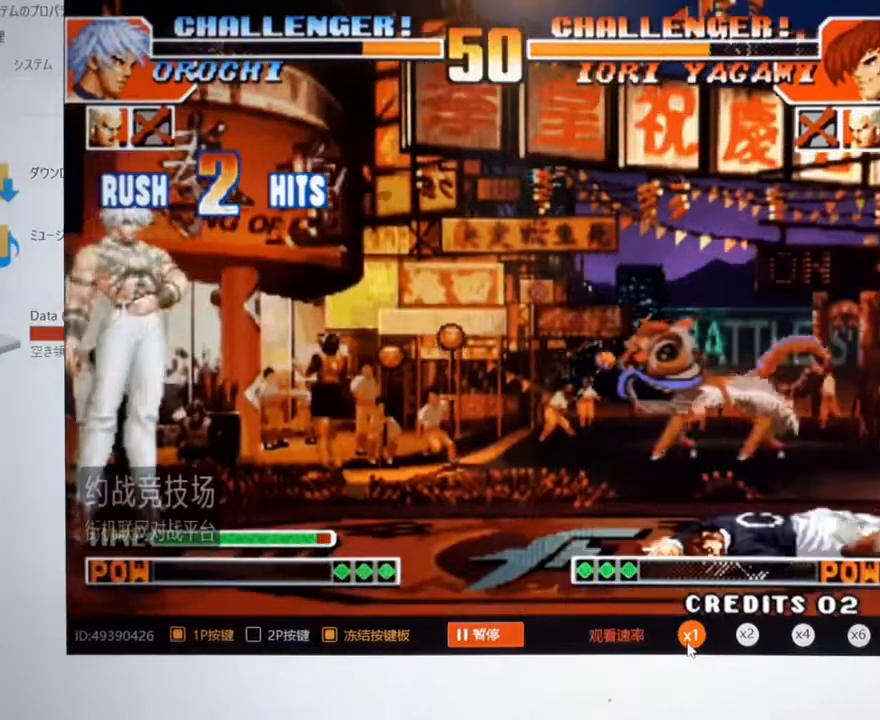
{"buttons": [], "left_stick": "center", "events": [[400, "A", "up"]]}
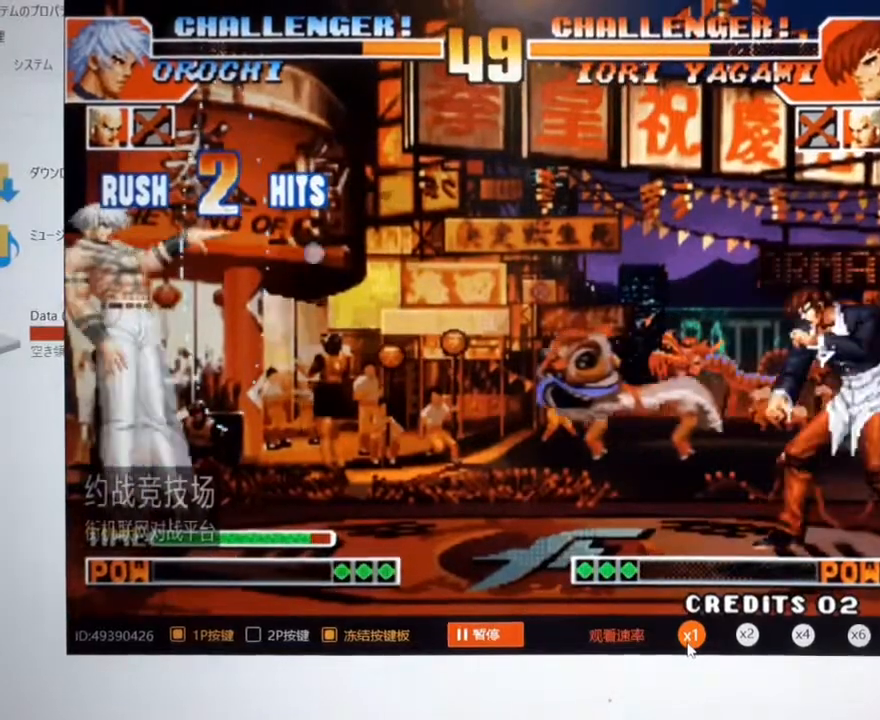
{"buttons": [], "left_stick": "right", "events": [[233, "left_stick", "right"], [333, "left_stick", "center"], [400, "left_stick", "right"]]}
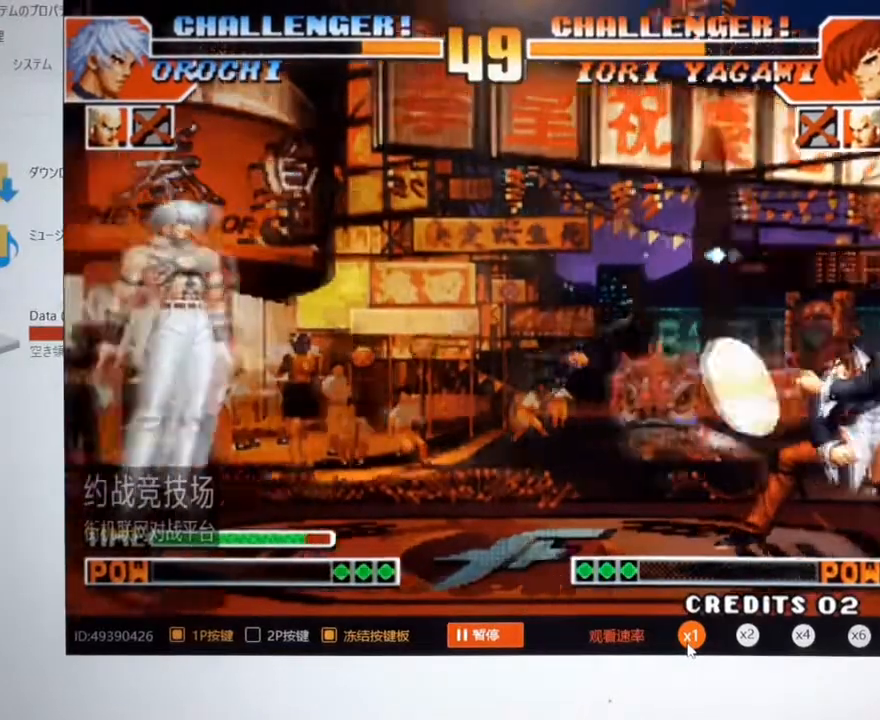
{"buttons": ["B"], "left_stick": "right", "events": [[467, "B", "down"]]}
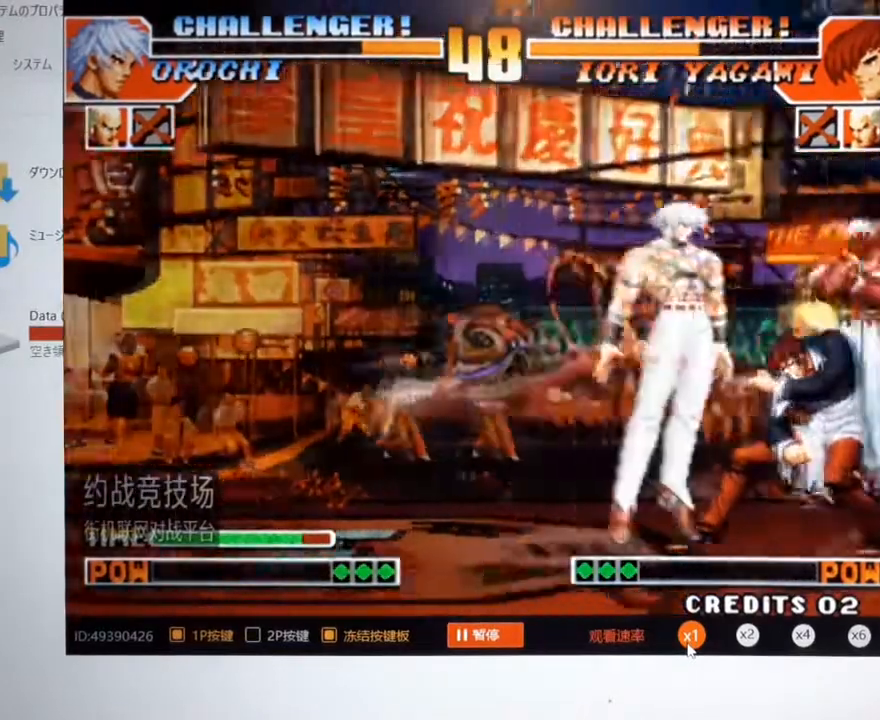
{"buttons": [], "left_stick": "left", "events": [[67, "B", "up"], [67, "left_stick", "left"], [133, "left_stick", "down-right"], [200, "left_stick", "right"], [333, "left_stick", "center"], [467, "left_stick", "left"]]}
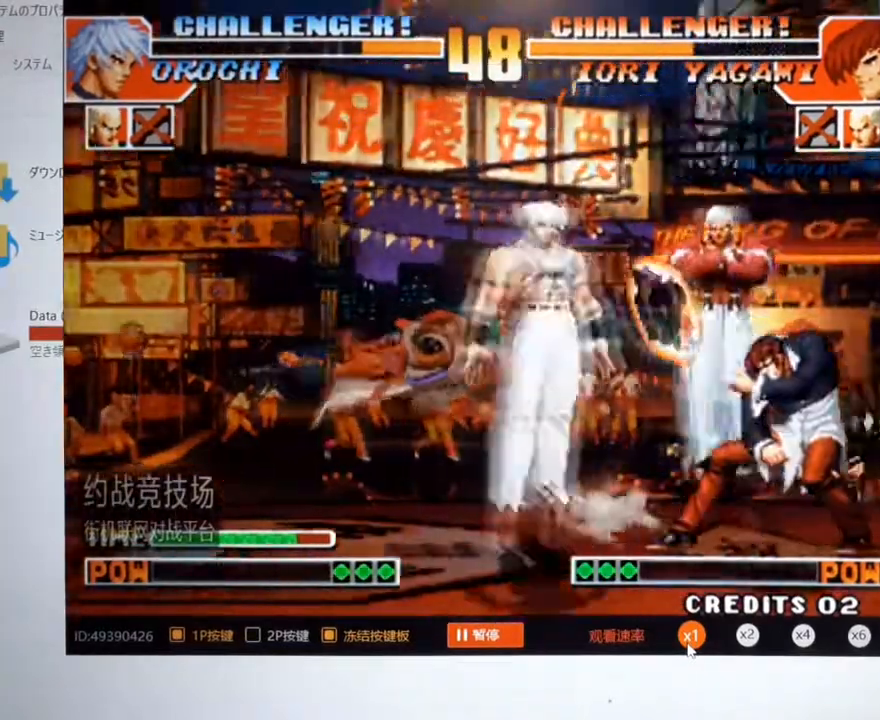
{"buttons": [], "left_stick": "left", "events": [[100, "left_stick", "down"], [200, "left_stick", "left"], [333, "left_stick", "down-left"], [433, "left_stick", "left"]]}
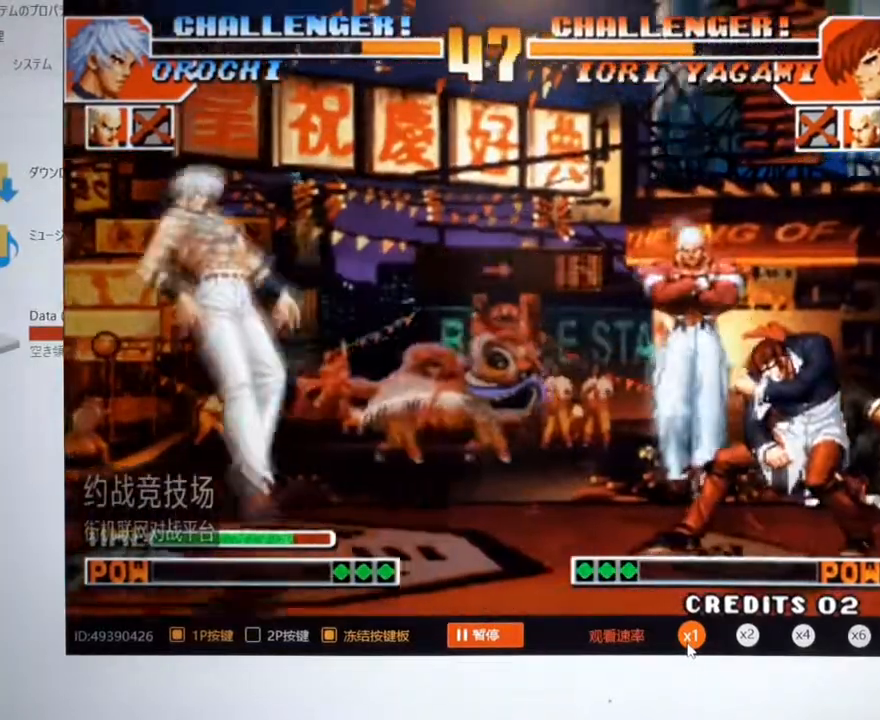
{"buttons": [], "left_stick": "left", "events": []}
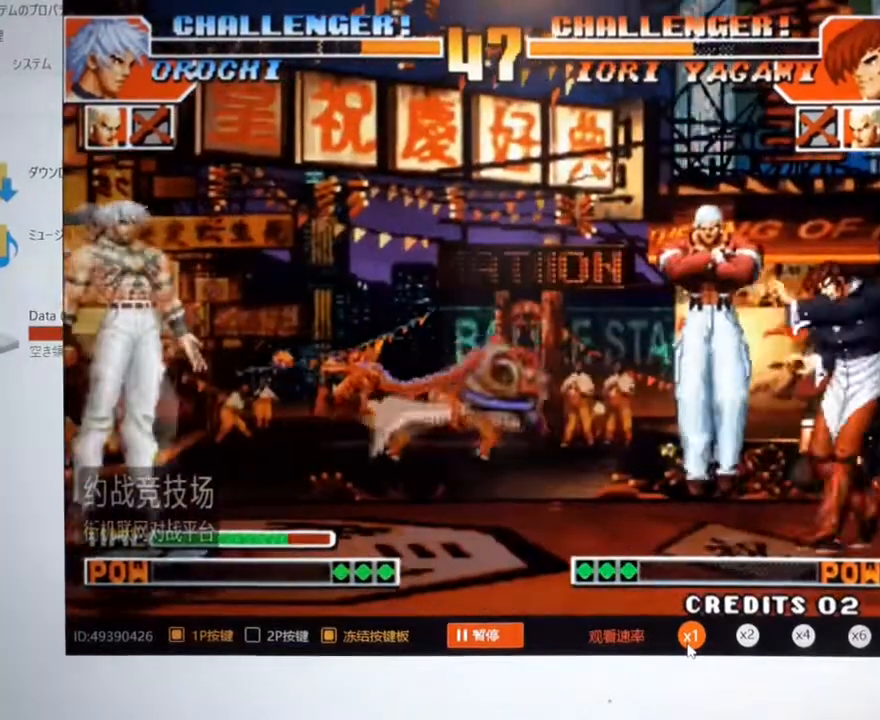
{"buttons": [], "left_stick": "left", "events": [[33, "left_stick", "down"], [133, "left_stick", "right"], [167, "A", "down"], [233, "left_stick", "center"], [433, "A", "up"], [433, "left_stick", "left"]]}
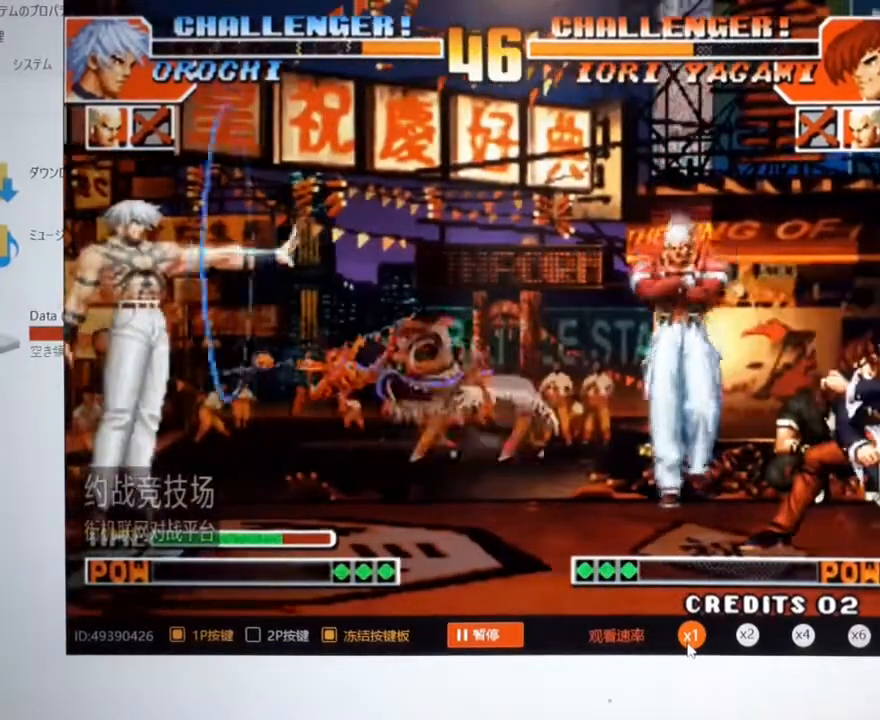
{"buttons": [], "left_stick": "left", "events": []}